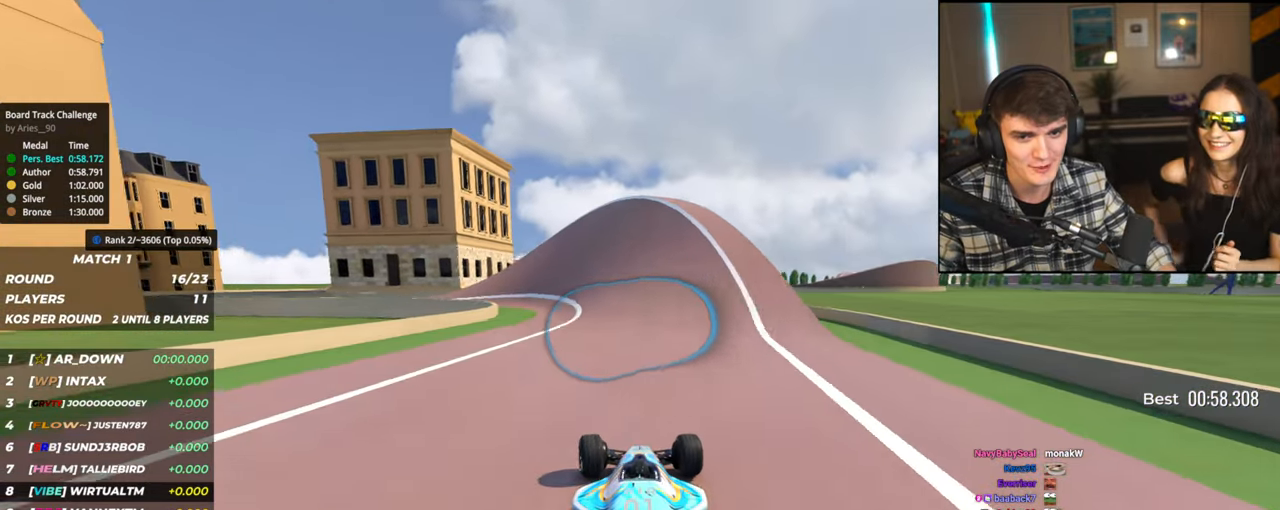
Gameplay with keyboard; each line is a JSON object with the keys held at the frame after it. "events" lists presses ("down") and releases ("up") of "brake", "down", "left", "right" and "up" between this image and that frame as [ms after this image, input, new state], when the widget could be followed in between. No other keys are recorded. Mouse input is not recorded. Key names are as the overlay labels them; some are game actions (e.g. jump) rather than physical keys.
{"keys": ["left", "up"], "events": [[84, "left", "up"], [217, "left", "down"], [317, "left", "up"], [367, "left", "down"]]}
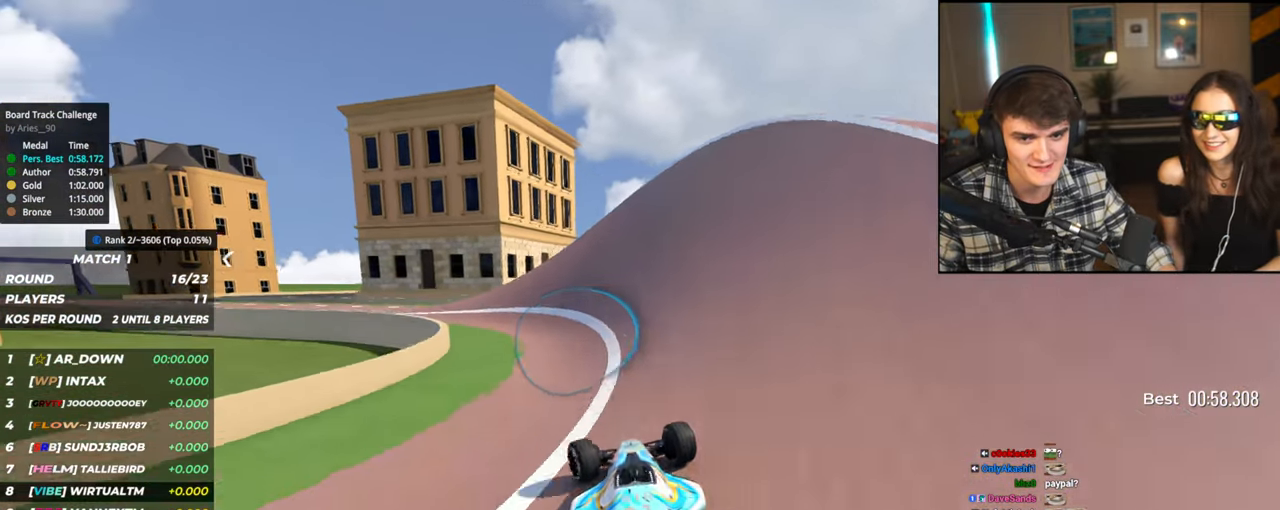
{"keys": ["left", "up"], "events": []}
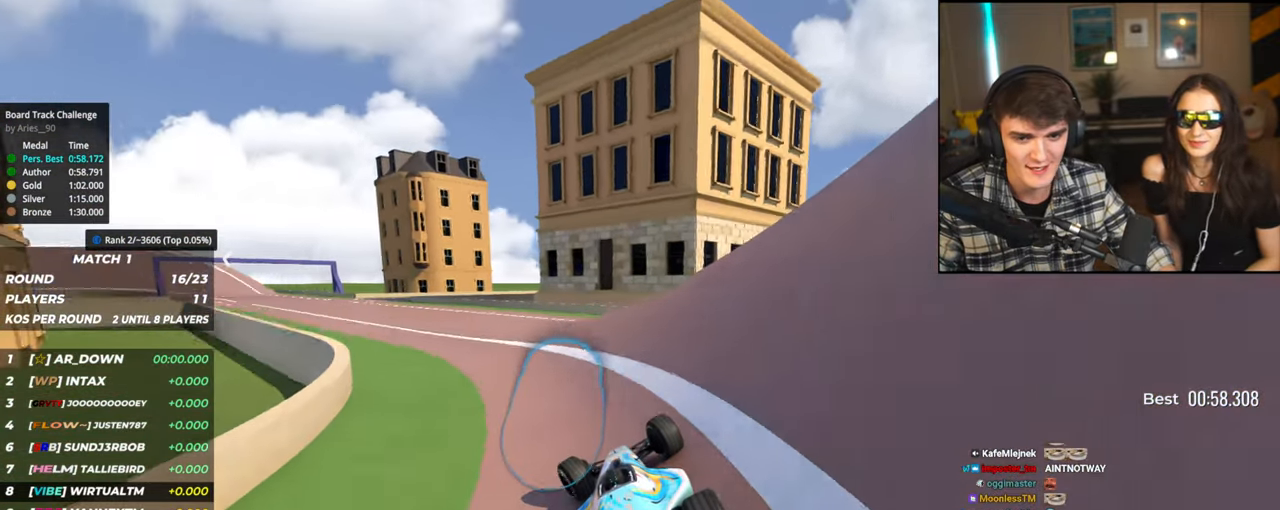
{"keys": ["left", "up"], "events": [[300, "left", "up"], [450, "left", "down"]]}
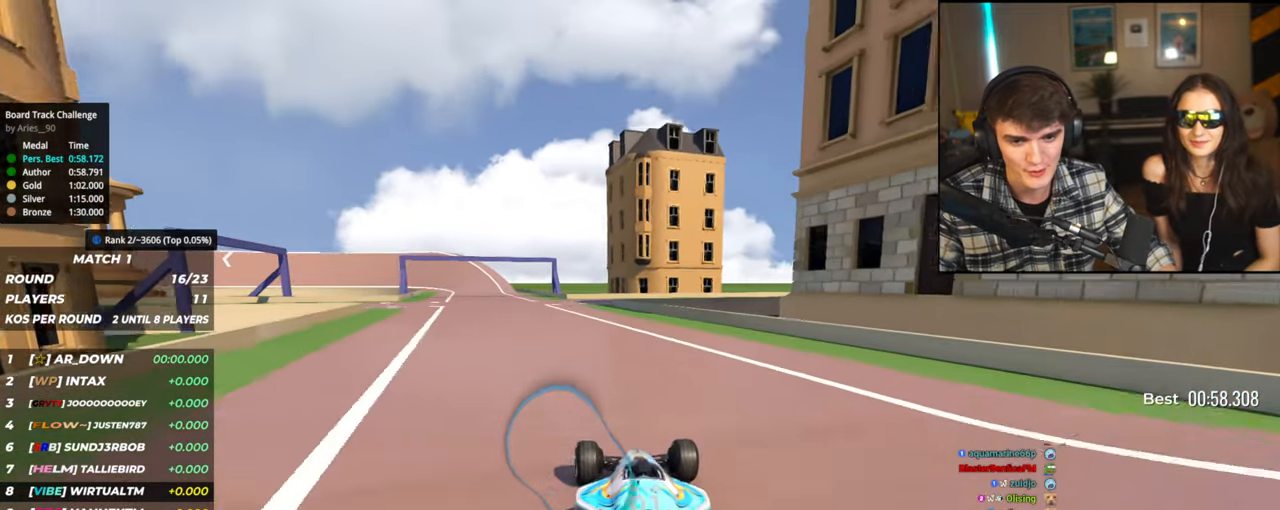
{"keys": ["up"], "events": [[84, "left", "up"], [184, "left", "down"], [267, "left", "up"]]}
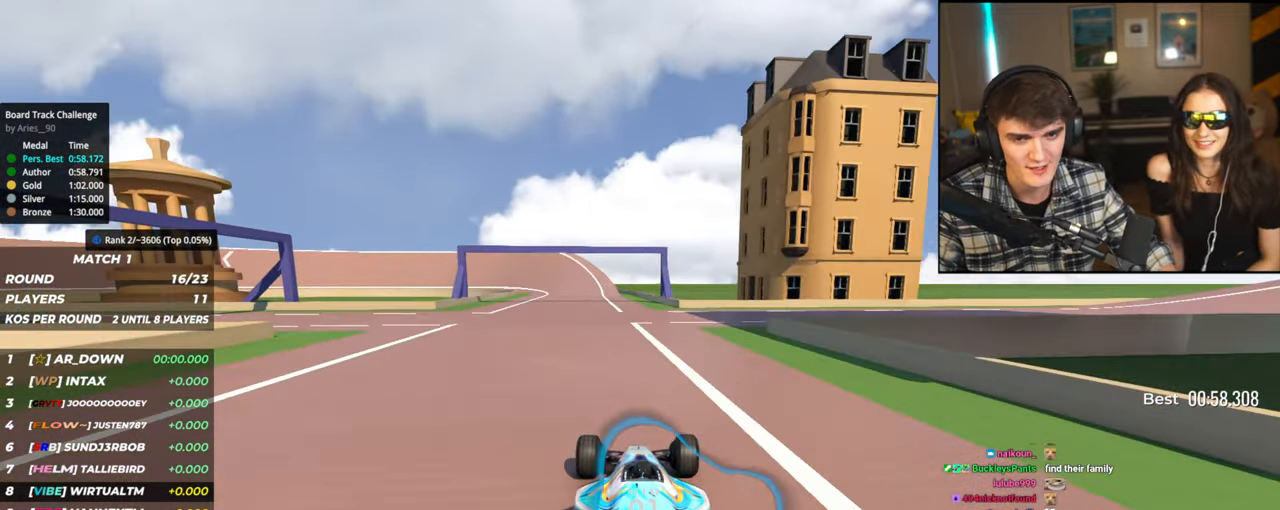
{"keys": ["up"], "events": [[100, "left", "down"], [200, "left", "up"], [434, "right", "down"], [484, "right", "up"]]}
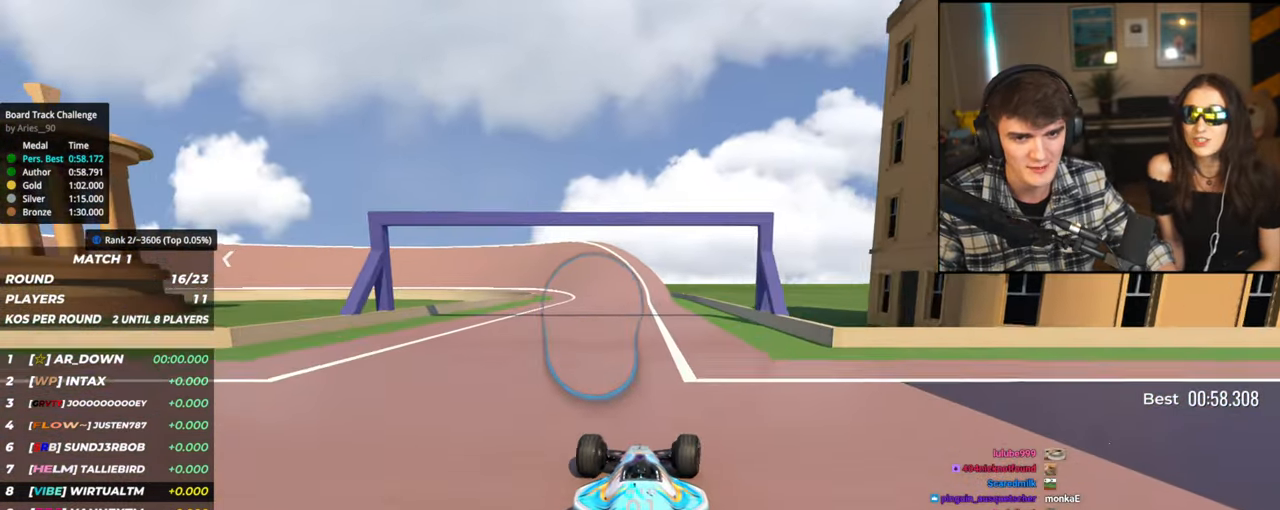
{"keys": ["up"], "events": [[217, "left", "down"], [300, "left", "up"]]}
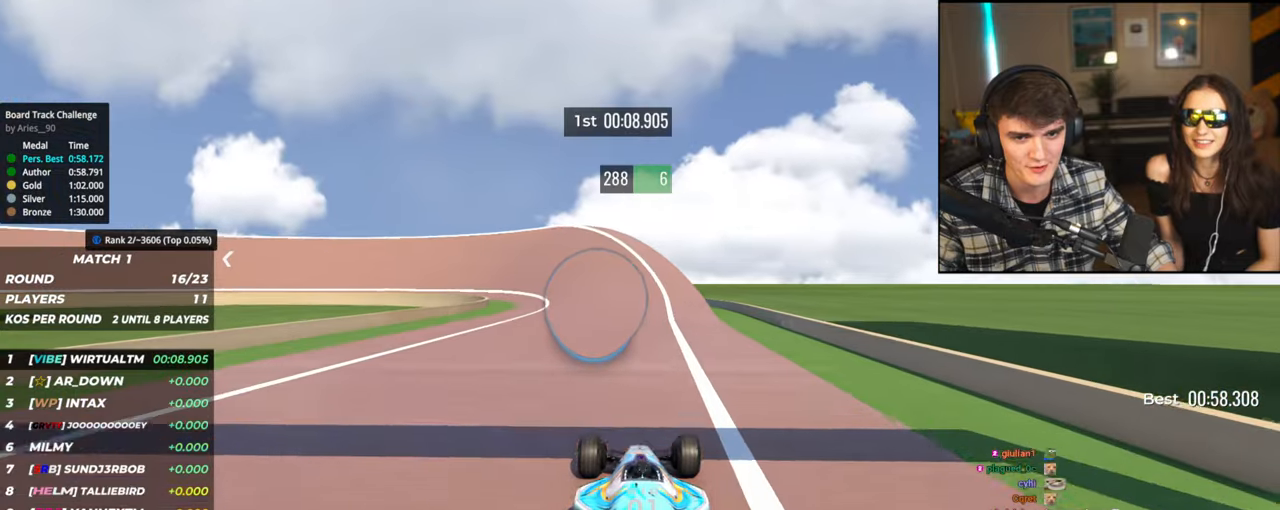
{"keys": ["up"], "events": [[134, "left", "down"], [217, "left", "up"], [417, "left", "down"], [500, "left", "up"]]}
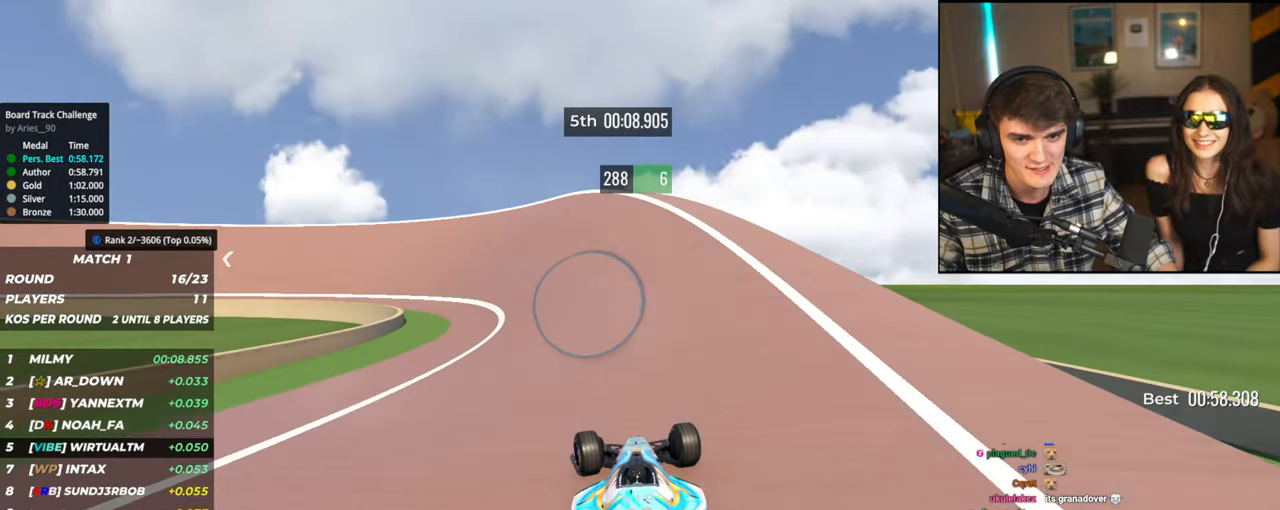
{"keys": ["left", "up"], "events": [[50, "left", "down"]]}
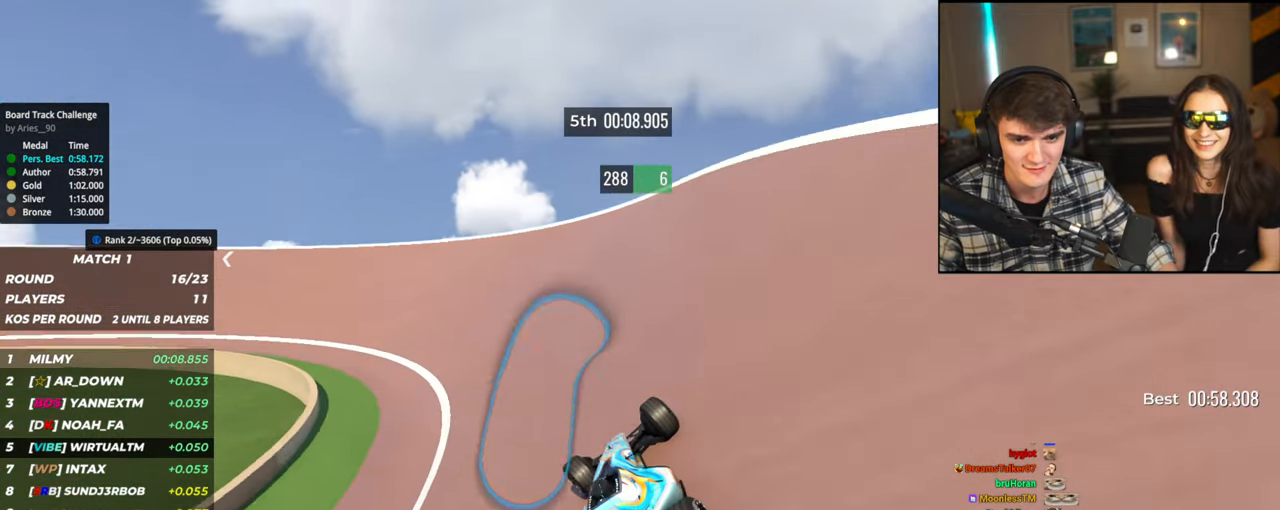
{"keys": ["left", "up"], "events": []}
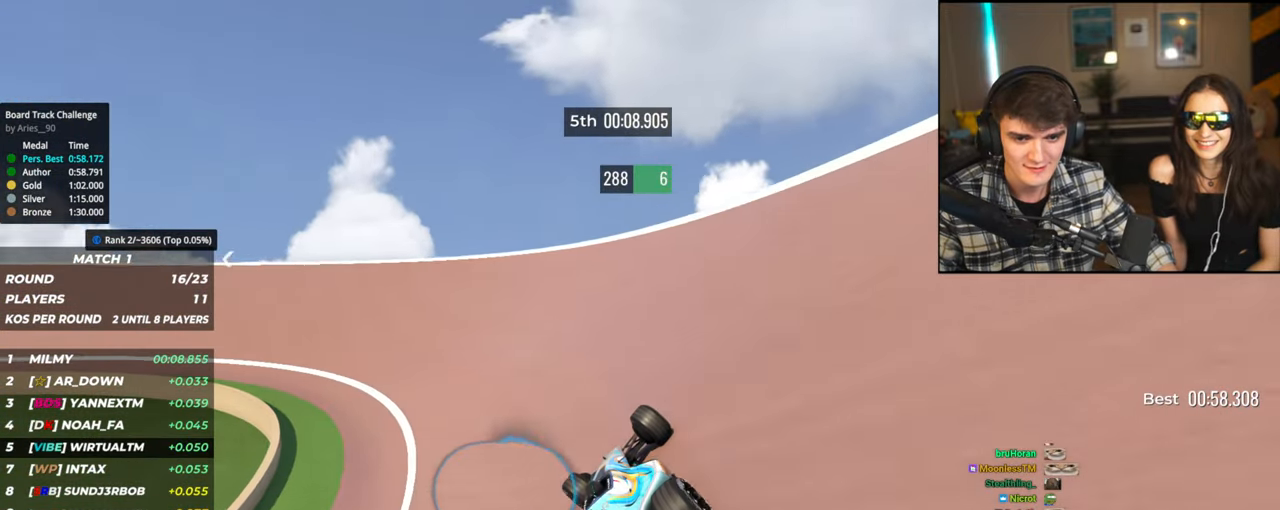
{"keys": ["left", "up"], "events": []}
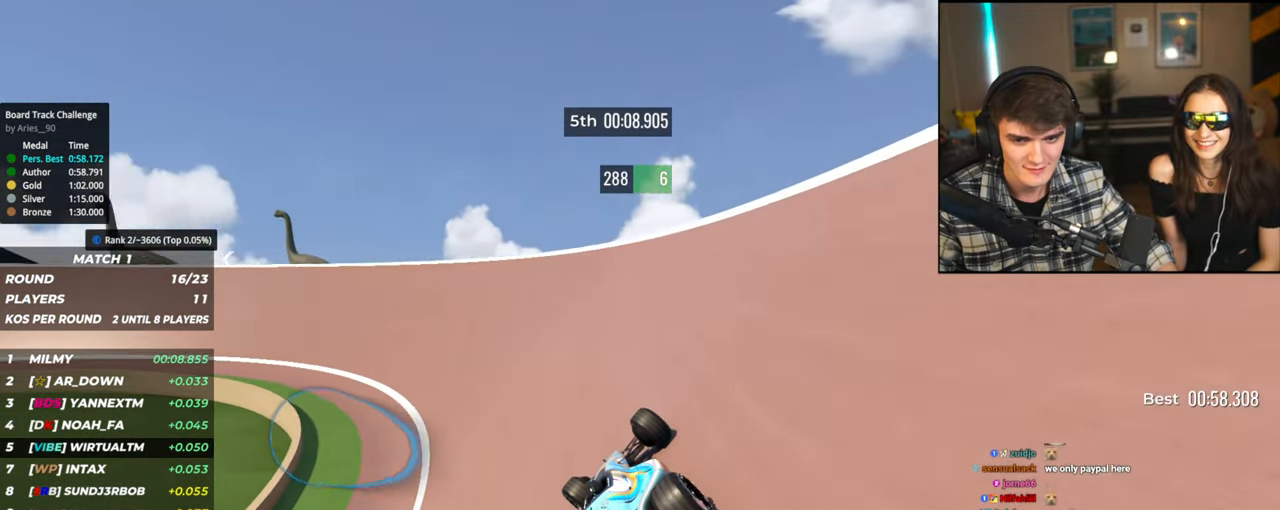
{"keys": ["left", "up"], "events": [[334, "up", "up"], [384, "up", "down"]]}
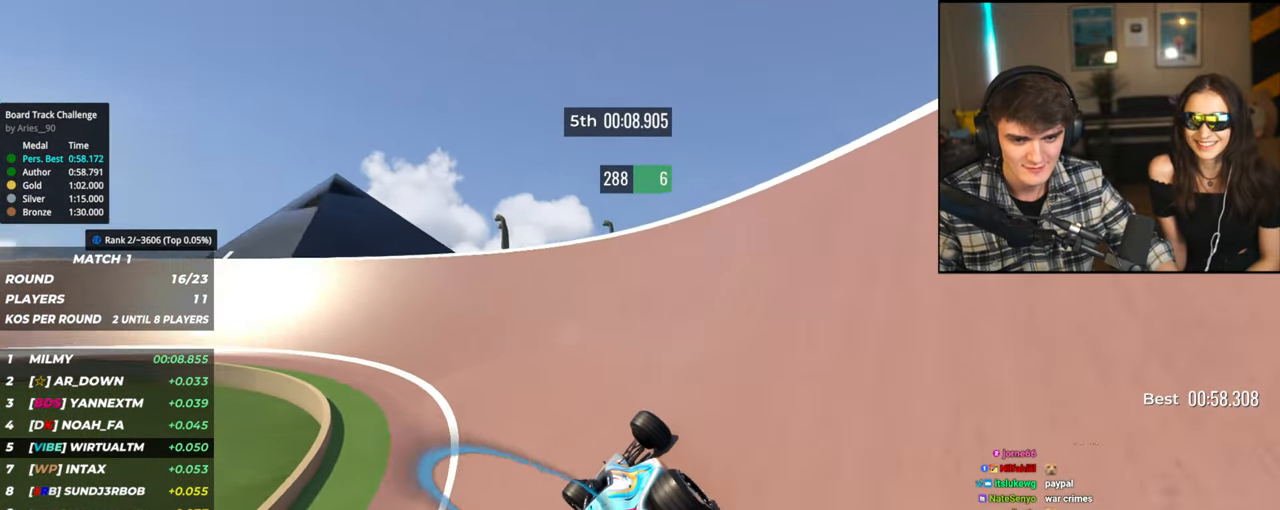
{"keys": ["left", "up"], "events": []}
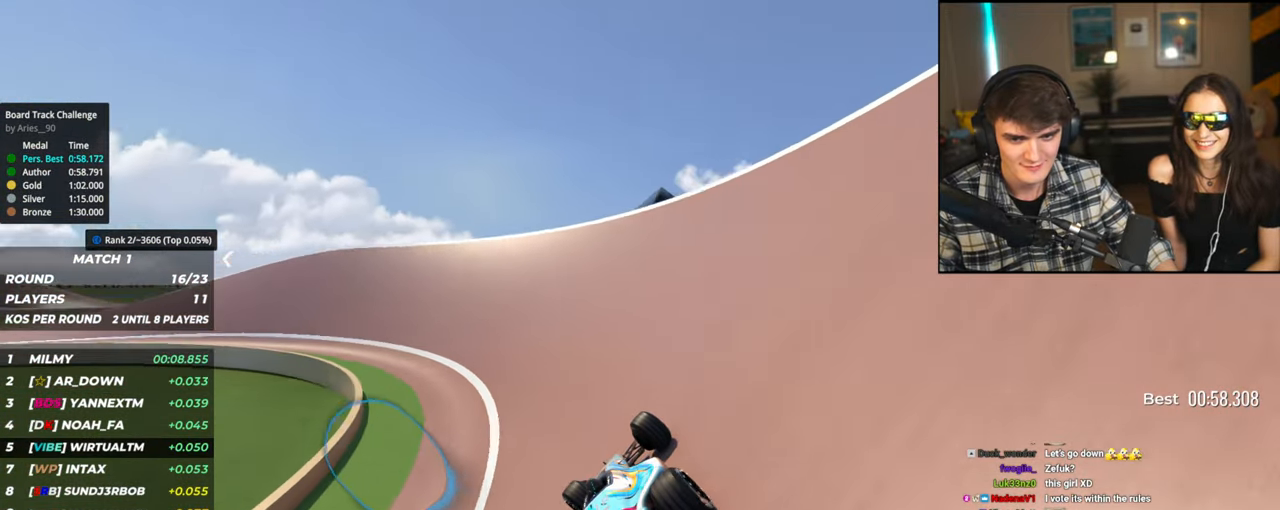
{"keys": ["left", "up"], "events": []}
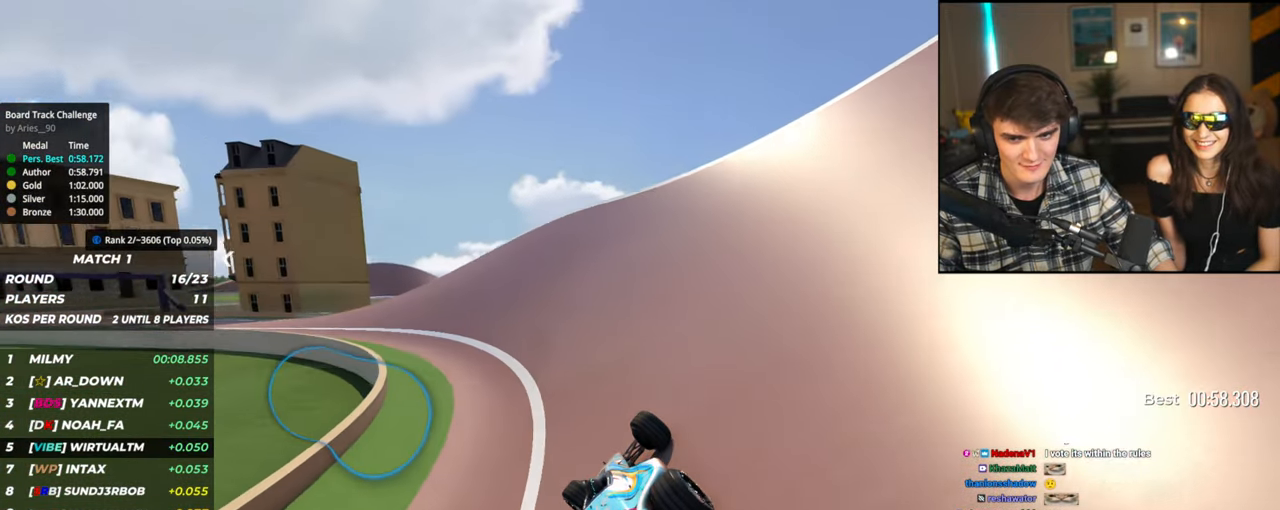
{"keys": ["left", "up"], "events": []}
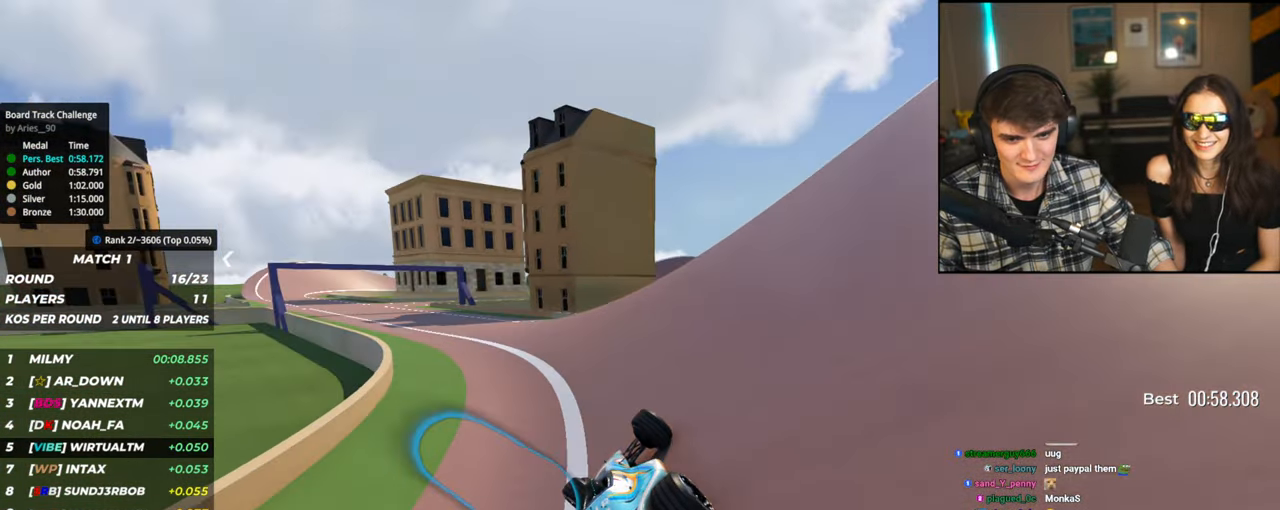
{"keys": ["left", "up"], "events": []}
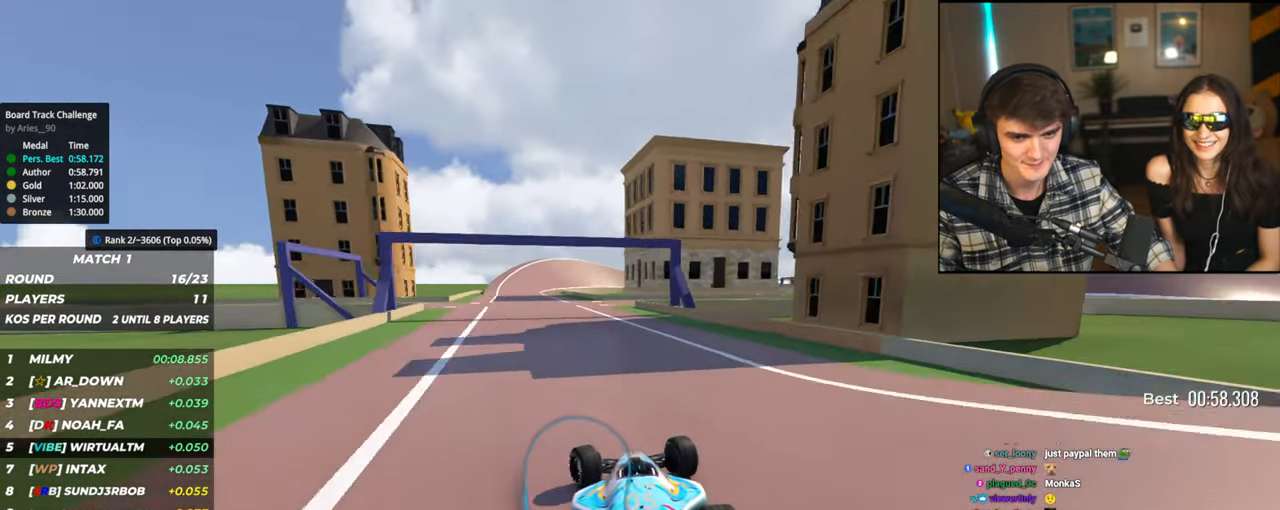
{"keys": ["up"], "events": [[184, "left", "up"], [317, "right", "down"], [417, "right", "up"]]}
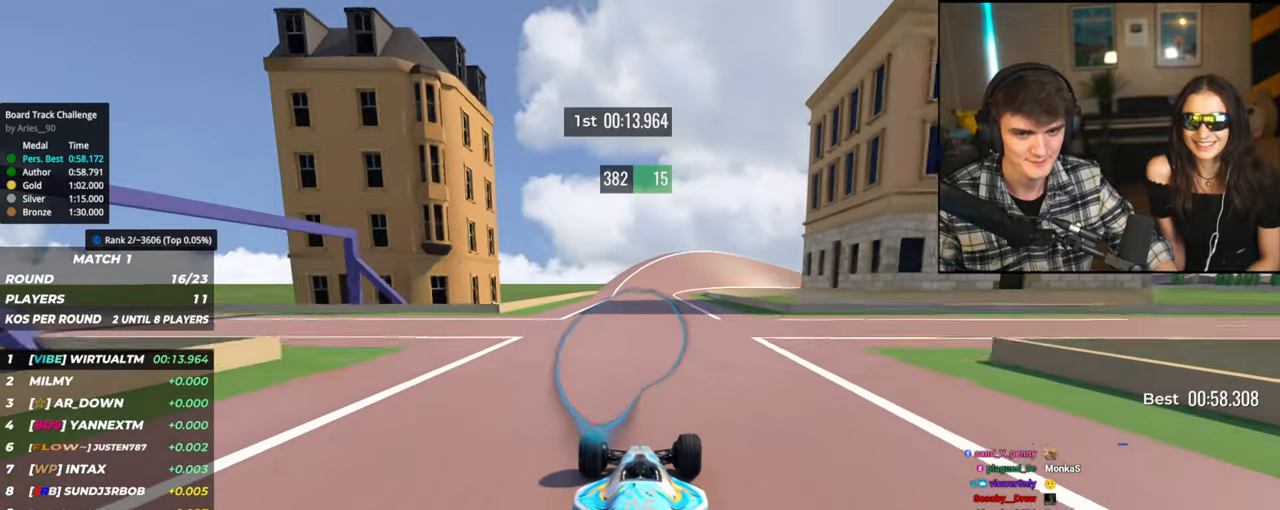
{"keys": ["up"], "events": [[384, "right", "down"], [484, "right", "up"]]}
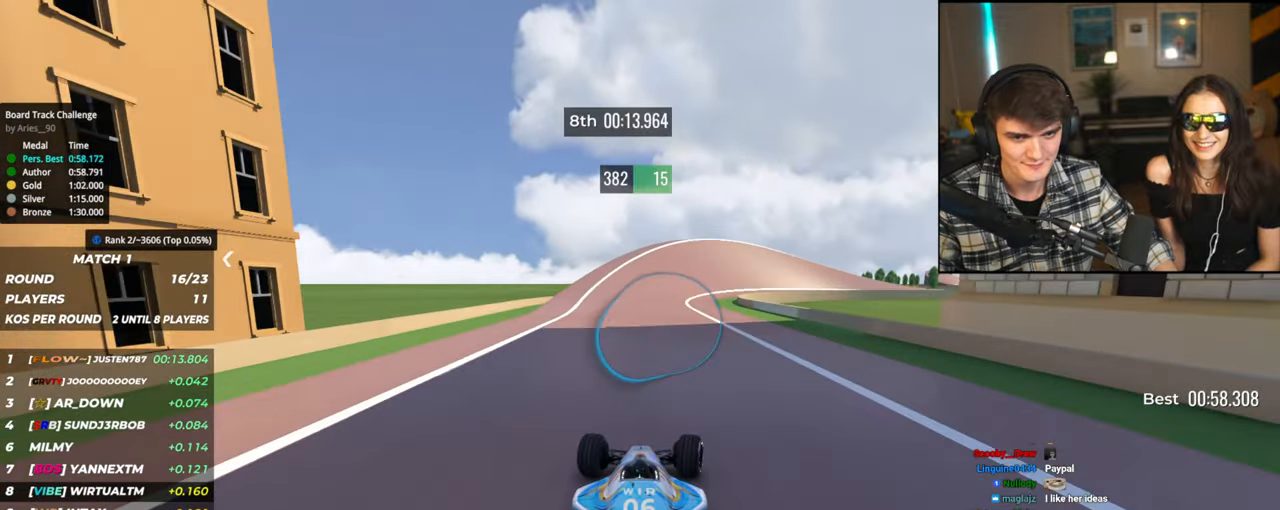
{"keys": ["right", "up"], "events": [[217, "right", "down"], [300, "right", "up"], [400, "right", "down"]]}
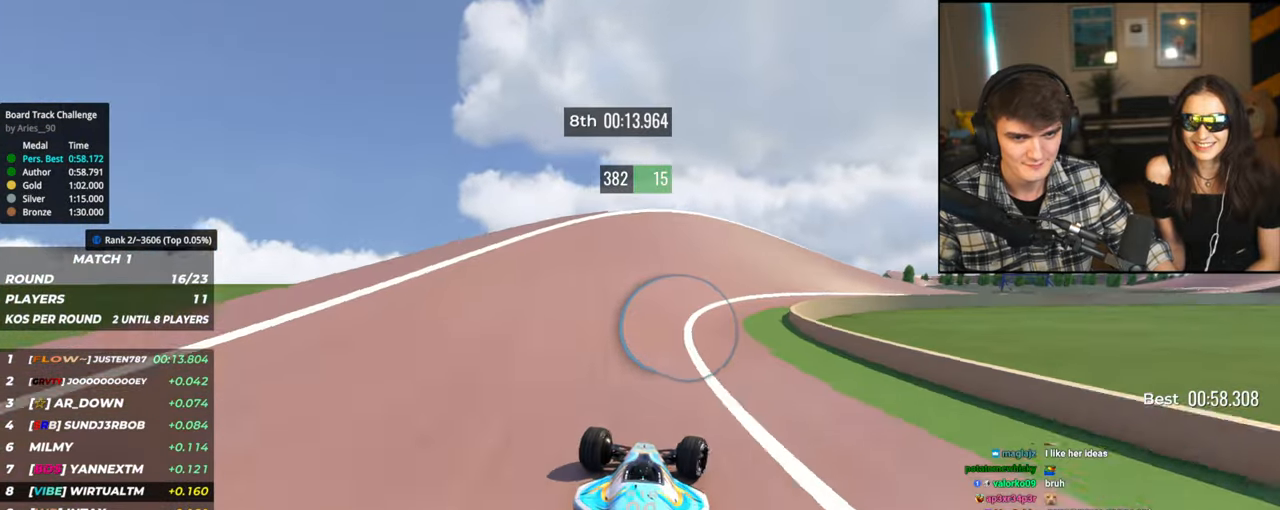
{"keys": ["right", "up"], "events": []}
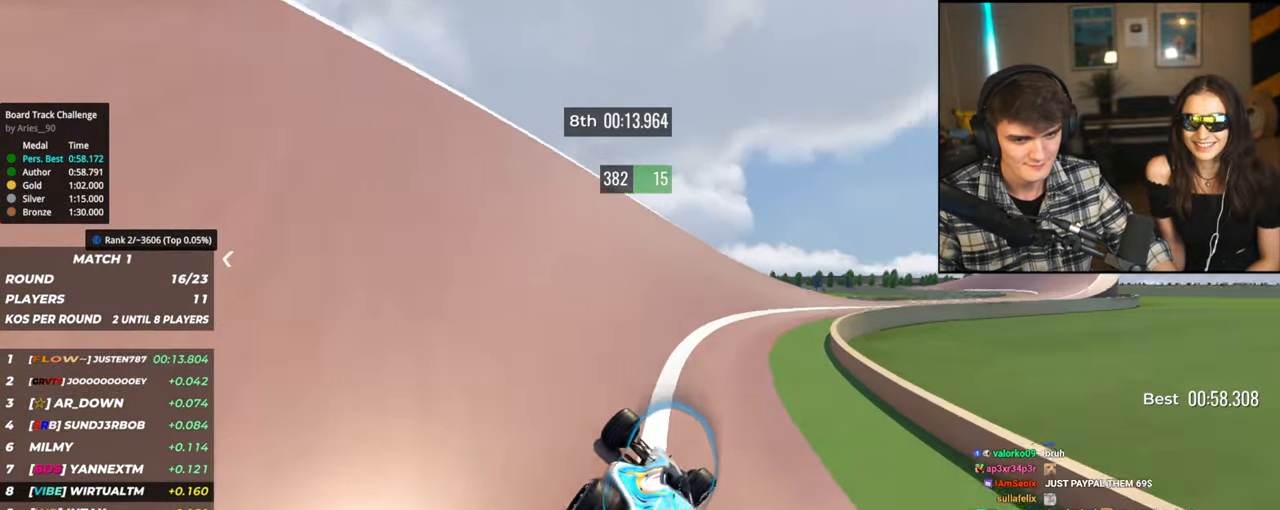
{"keys": ["right", "up"], "events": []}
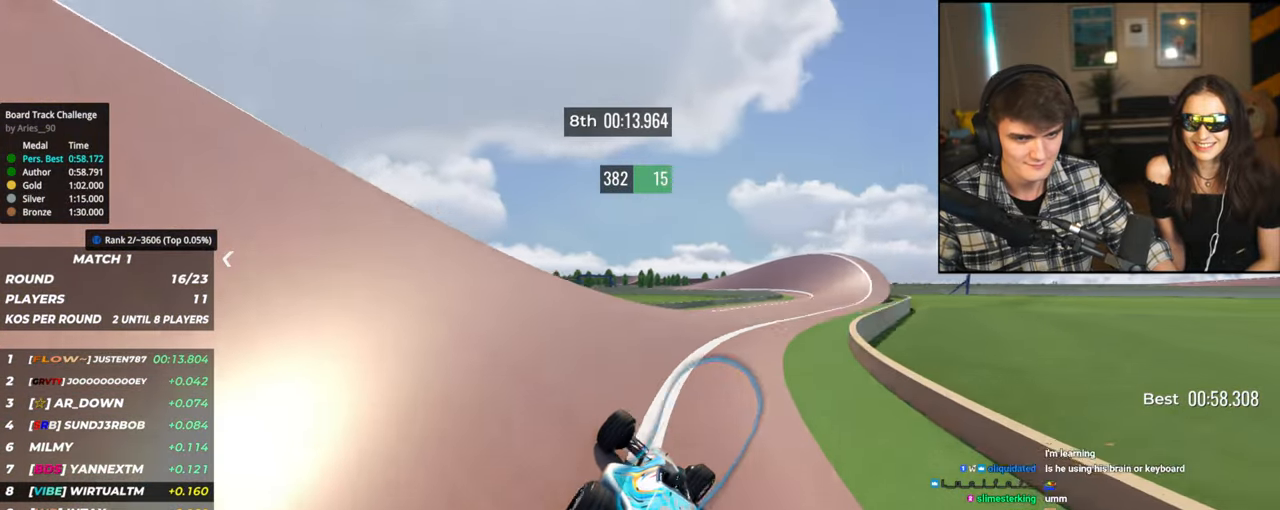
{"keys": ["right", "up"], "events": []}
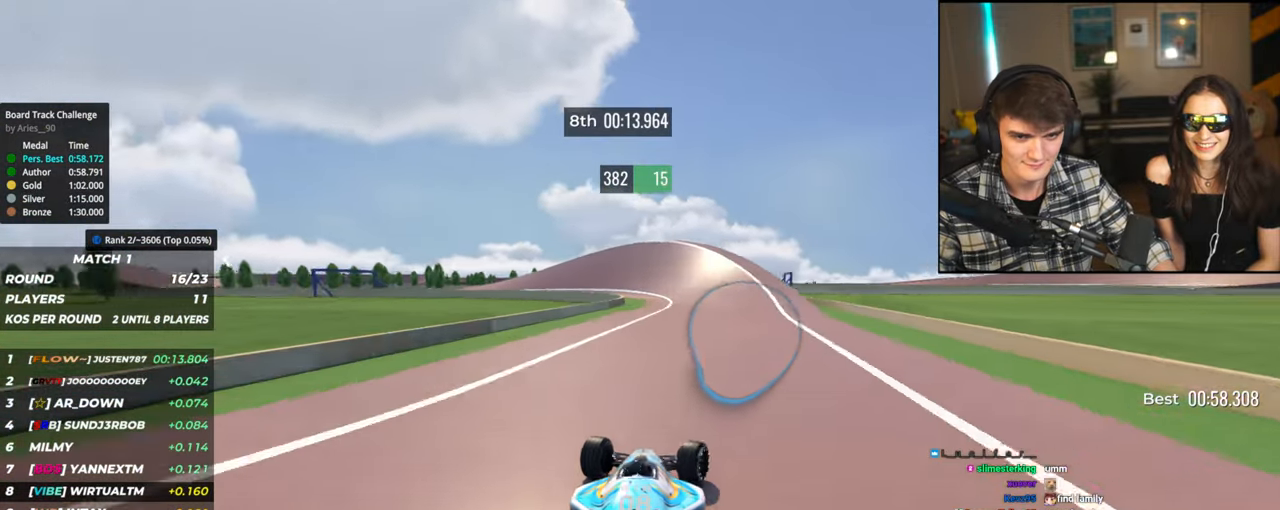
{"keys": ["left", "up"], "events": [[34, "right", "up"], [184, "left", "down"]]}
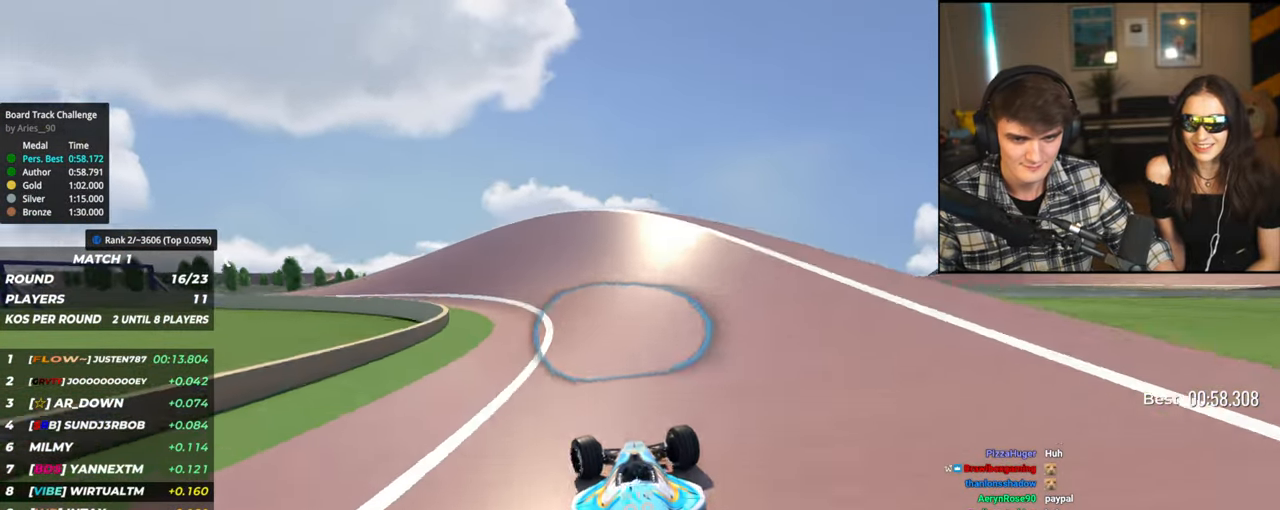
{"keys": ["left"], "events": [[50, "up", "up"], [100, "up", "down"], [434, "up", "up"]]}
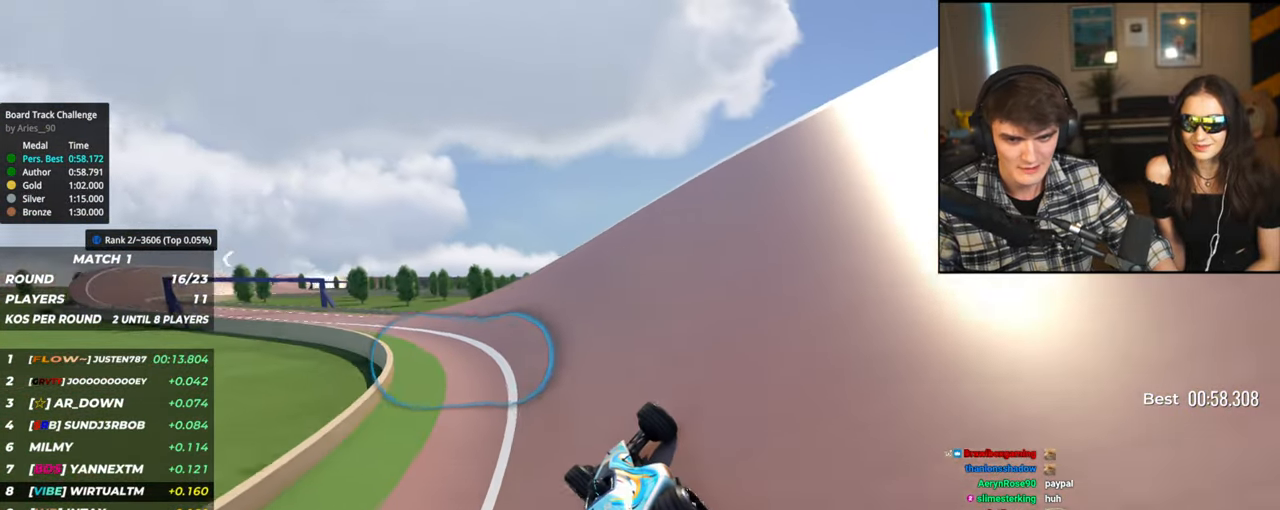
{"keys": ["left", "up"], "events": [[17, "up", "down"], [117, "up", "up"], [250, "up", "down"]]}
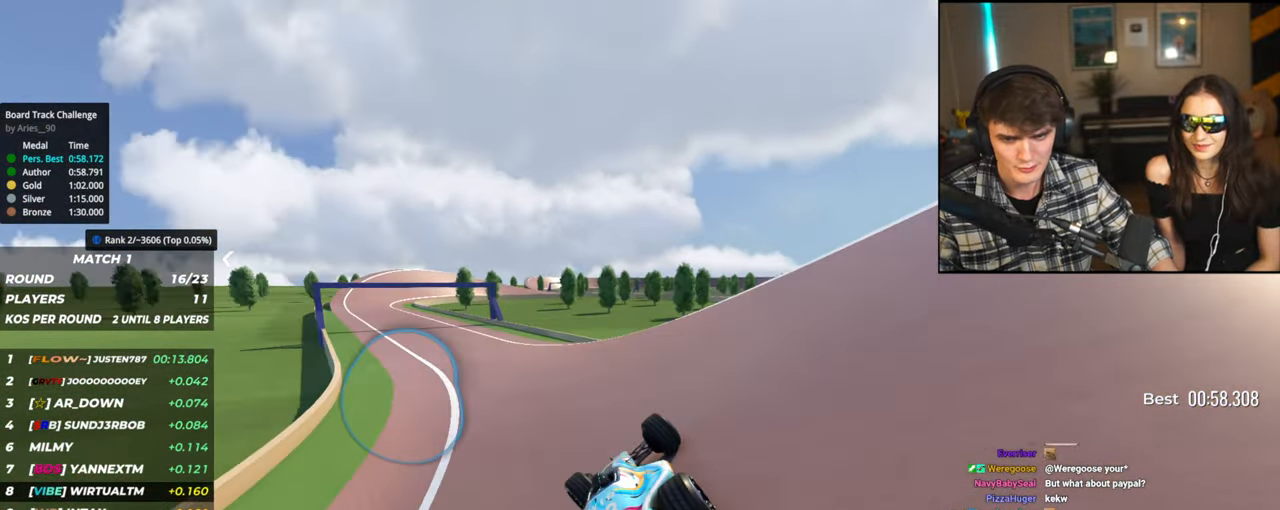
{"keys": ["left", "up"], "events": [[84, "up", "up"], [134, "up", "down"]]}
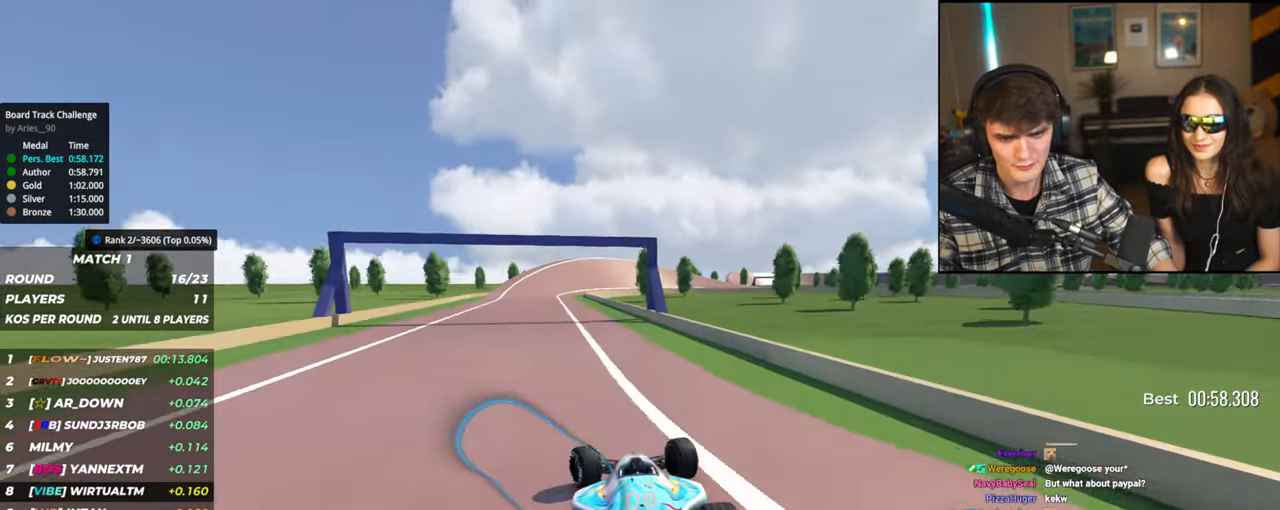
{"keys": ["up"], "events": [[200, "left", "up"], [284, "right", "down"], [434, "right", "up"]]}
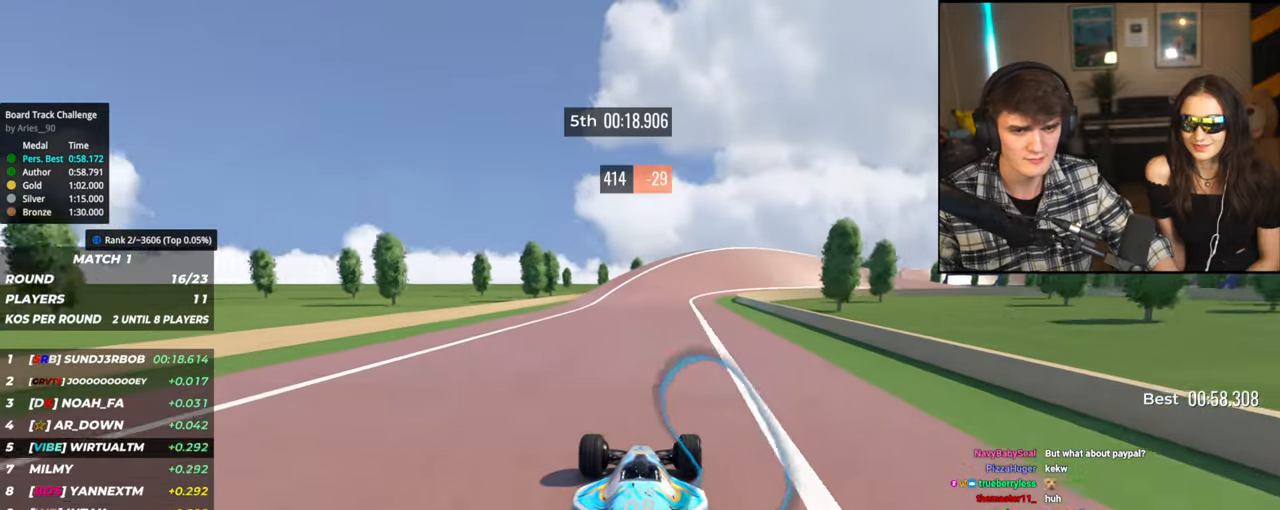
{"keys": ["up"], "events": [[67, "right", "down"], [117, "right", "up"], [350, "right", "down"], [500, "right", "up"]]}
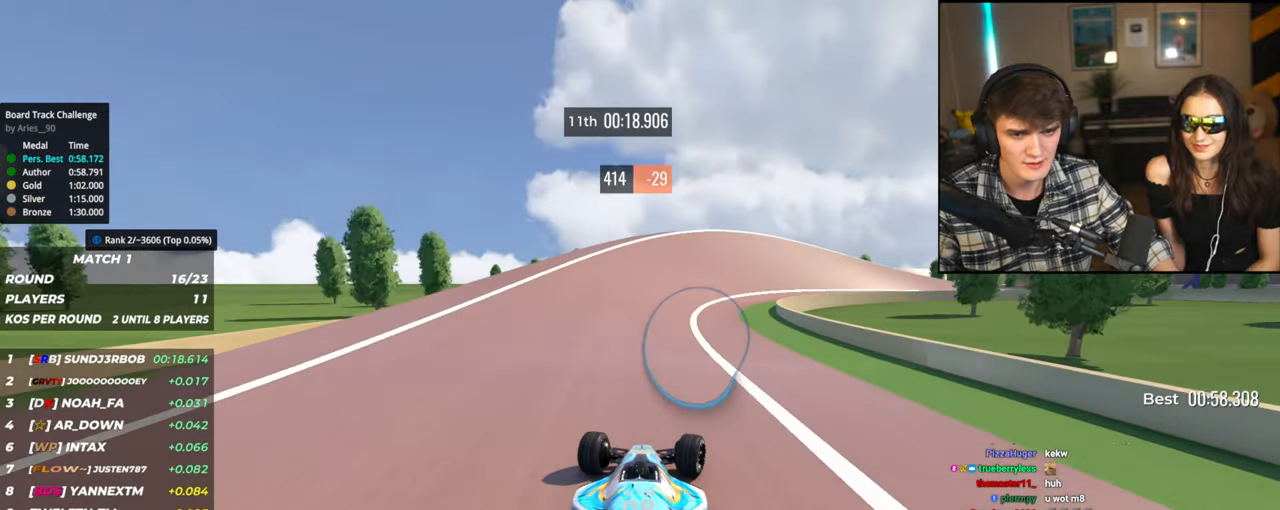
{"keys": ["right", "up"], "events": [[34, "right", "down"]]}
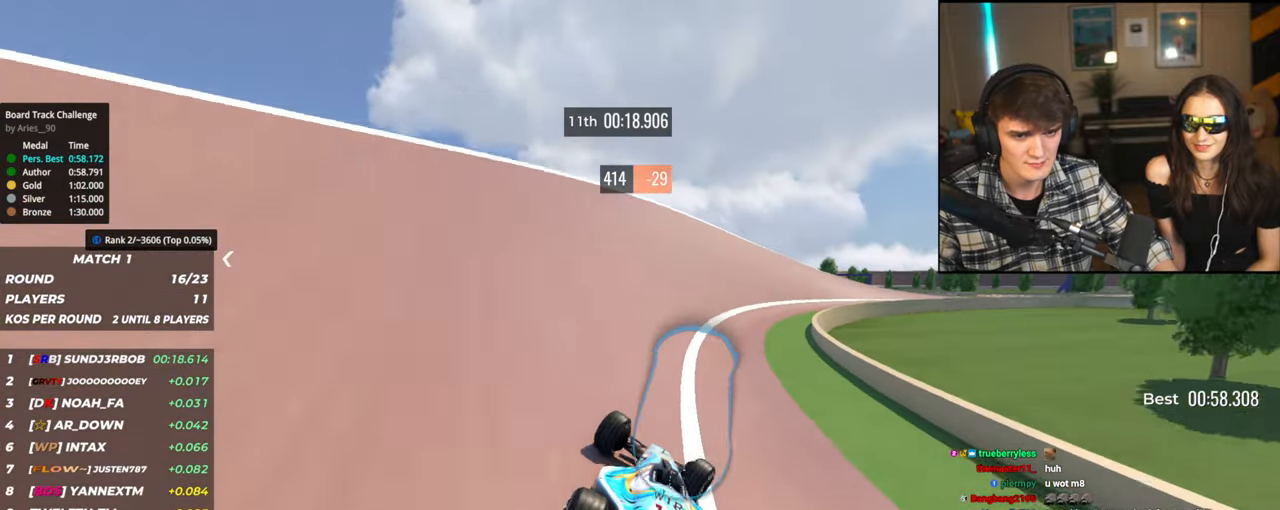
{"keys": ["right", "up"], "events": [[100, "right", "up"], [150, "right", "down"]]}